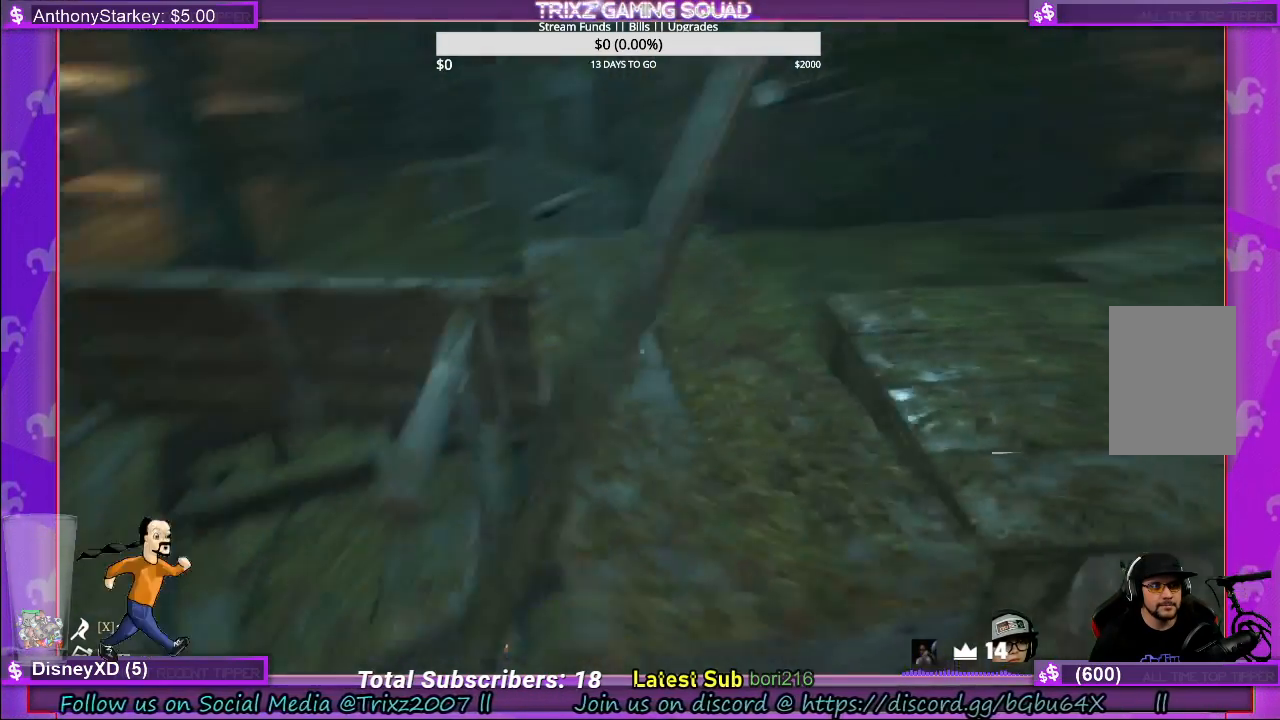
Gameplay with keyboard and mouse; each line is a JSON object with the keys and mouse buttons held at the frame after it. "events" lists presses ("down") and releases ("up") of "a", "ctrl", "d", "e", "f", "q", "r", "s", "shift", "space", "tab", "w", "mouse_left", "mouse_wheel", "mouse_right" and "mouse_mb4" between this image and that frame as [ms after this image, input, new state], when the widget could be followed in between. "mouse_left", "mouse_wheel", "mouse_right", "mouse_mb4" = the "left", "wheel", "right", "mb4" buttons of the "mouse" list. No other keys are recorded. "wheel" means that the mouse wheel is clicked or scrolled. Mouse movement is not recorded.
{"keys": ["shift", "space", "w"], "mouse": [], "events": [[100, "a", "up"], [217, "w", "down"], [350, "shift", "down"], [350, "space", "down"]]}
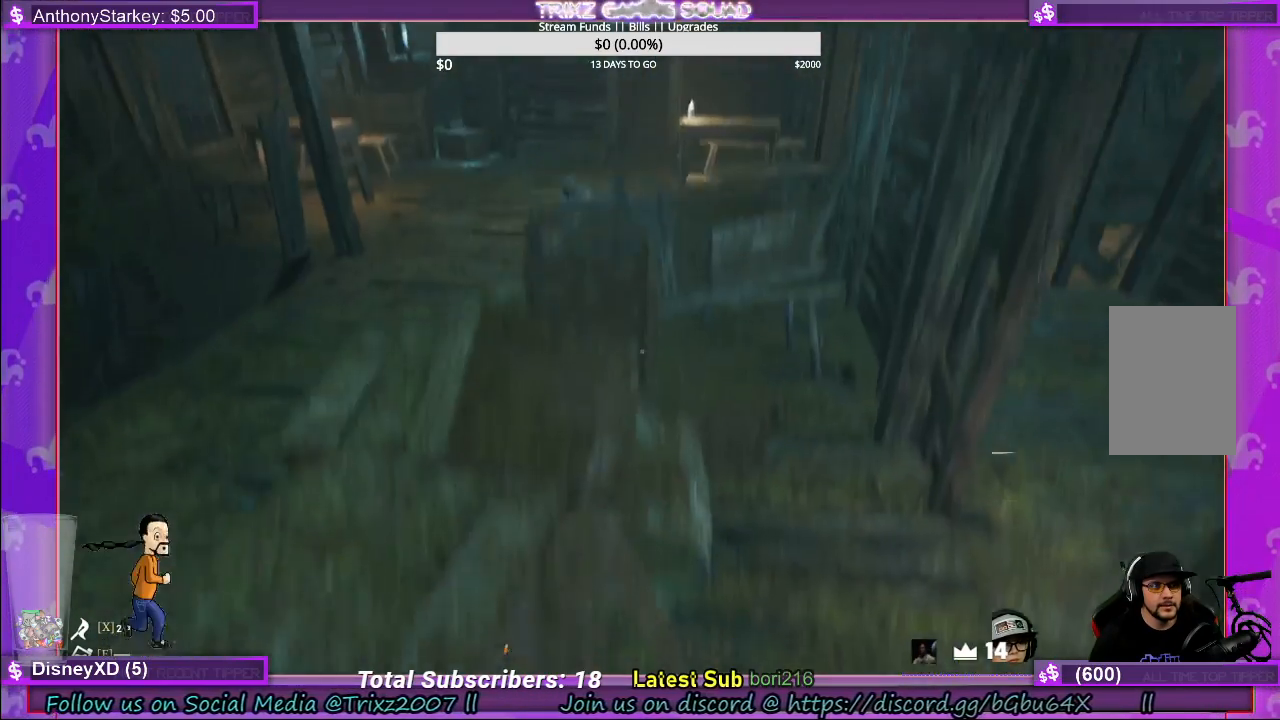
{"keys": [], "mouse": [], "events": [[33, "space", "up"], [83, "a", "down"], [283, "w", "up"], [333, "shift", "up"], [350, "a", "up"]]}
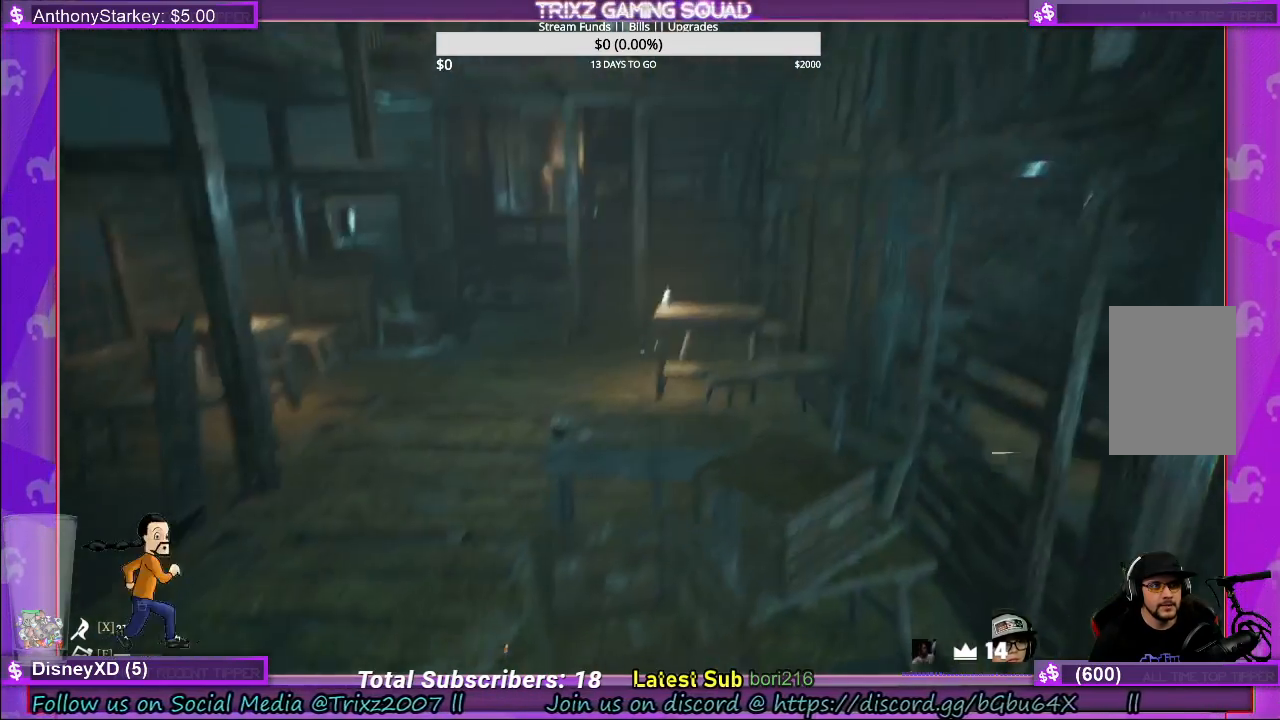
{"keys": ["w"], "mouse": [], "events": [[133, "w", "down"]]}
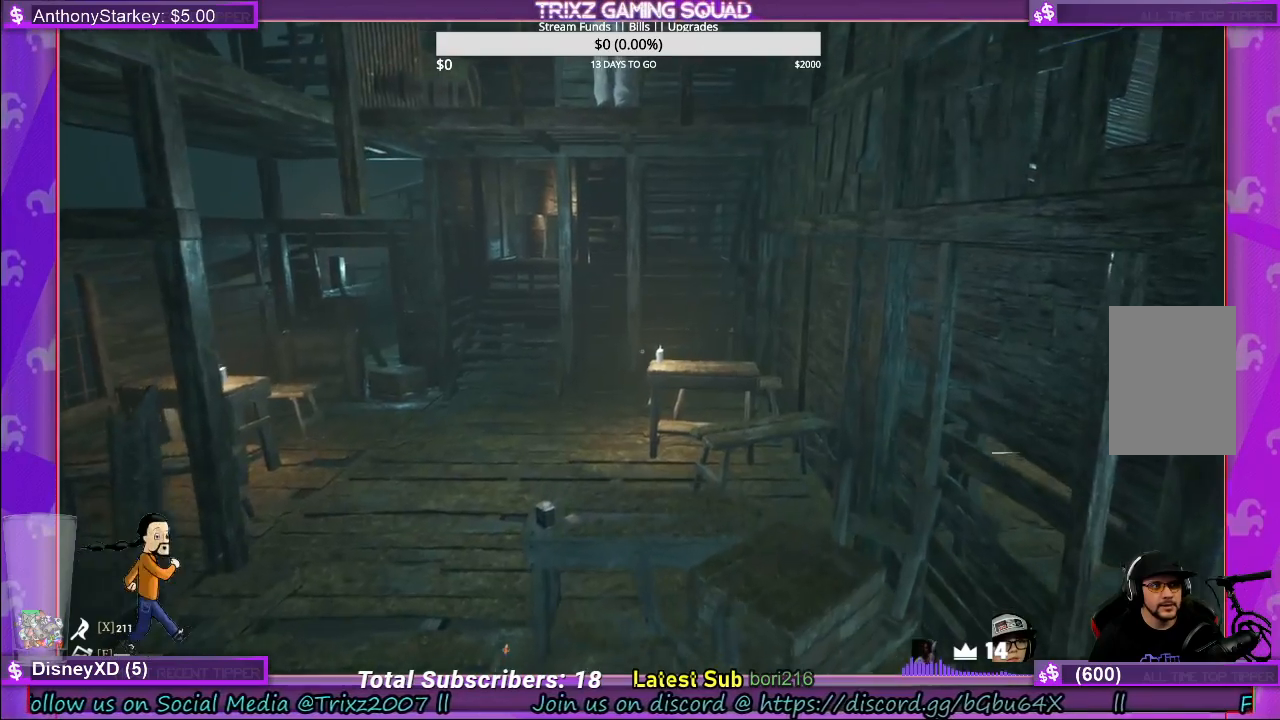
{"keys": [], "mouse": [], "events": [[83, "w", "up"]]}
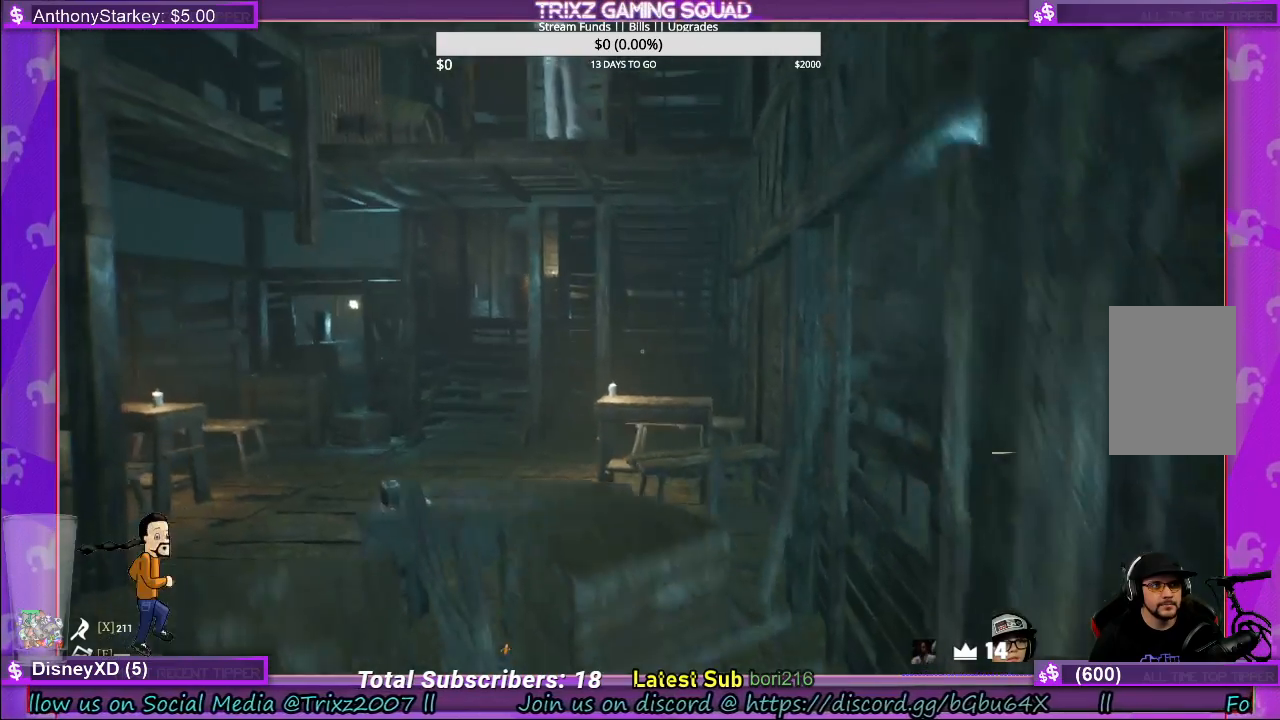
{"keys": ["a", "shift", "space", "w"], "mouse": [], "events": [[300, "a", "down"], [417, "w", "down"], [433, "shift", "down"], [450, "space", "down"]]}
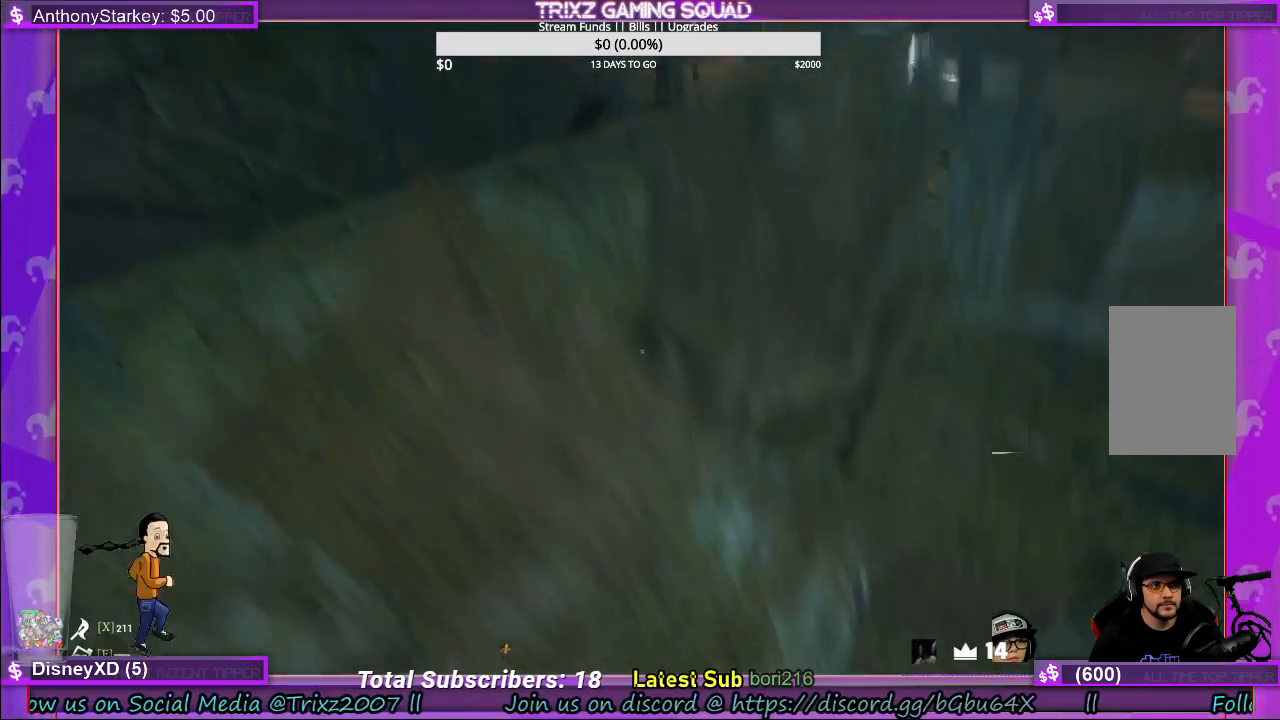
{"keys": [], "mouse": [], "events": [[167, "space", "up"], [367, "shift", "up"], [433, "a", "up"], [450, "w", "up"]]}
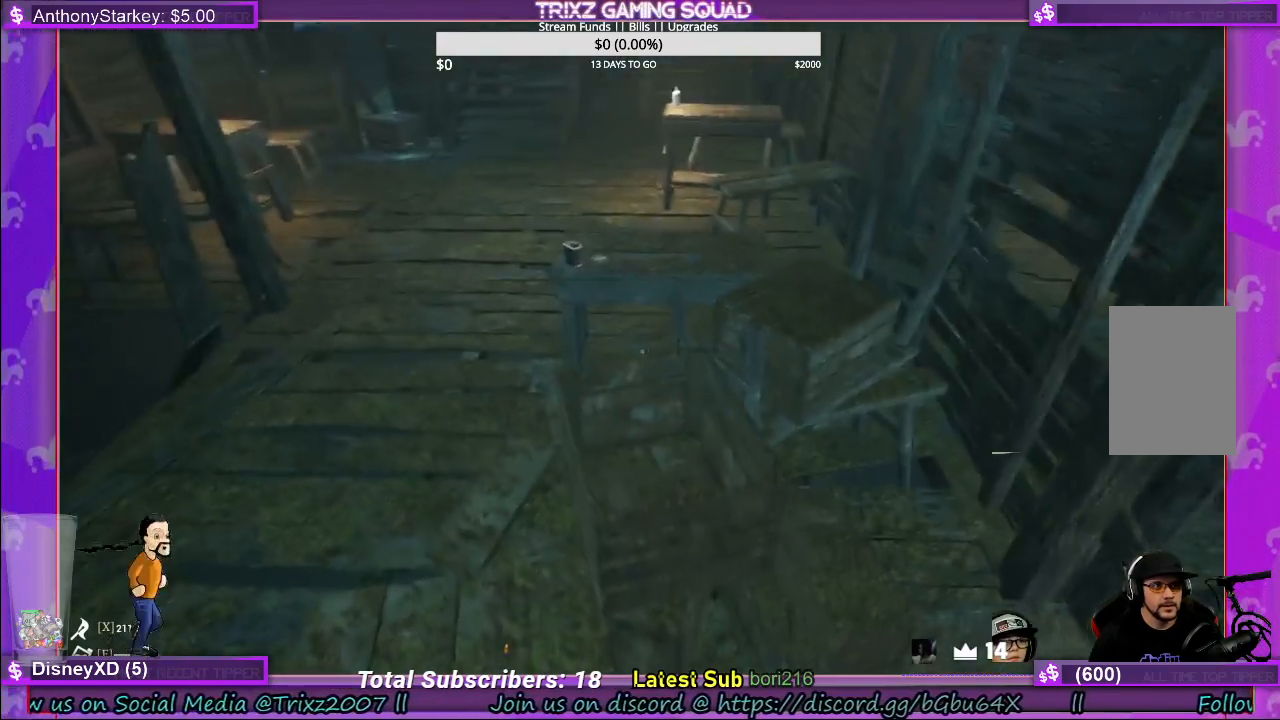
{"keys": ["w"], "mouse": [], "events": [[217, "a", "down"], [317, "w", "down"], [400, "a", "up"]]}
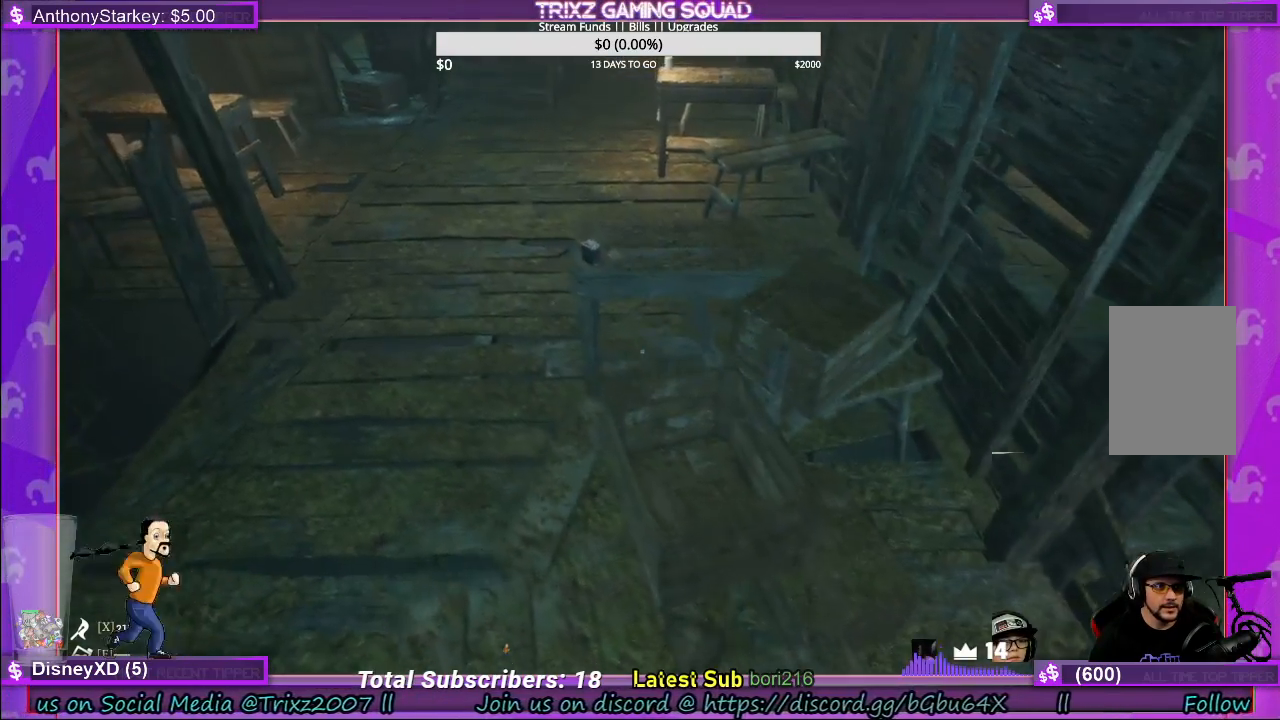
{"keys": [], "mouse": [], "events": [[400, "w", "up"]]}
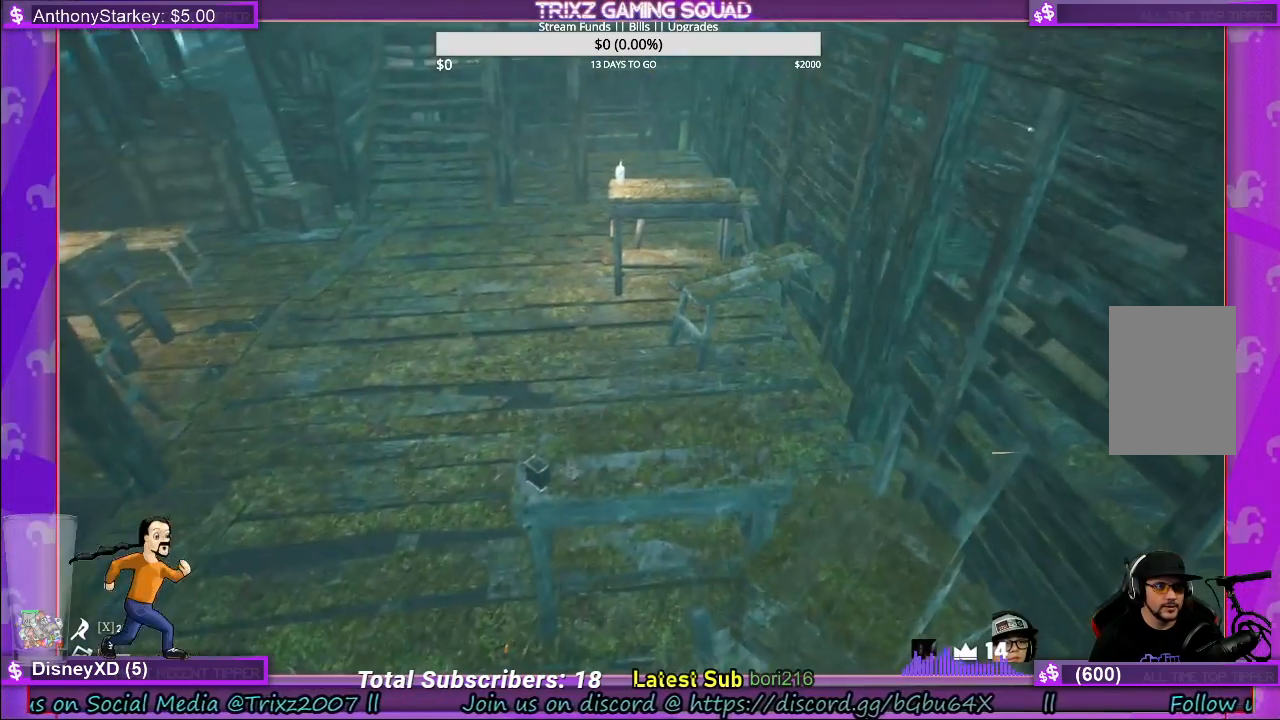
{"keys": [], "mouse": [], "events": [[150, "w", "down"], [233, "d", "down"], [383, "d", "up"], [400, "w", "up"]]}
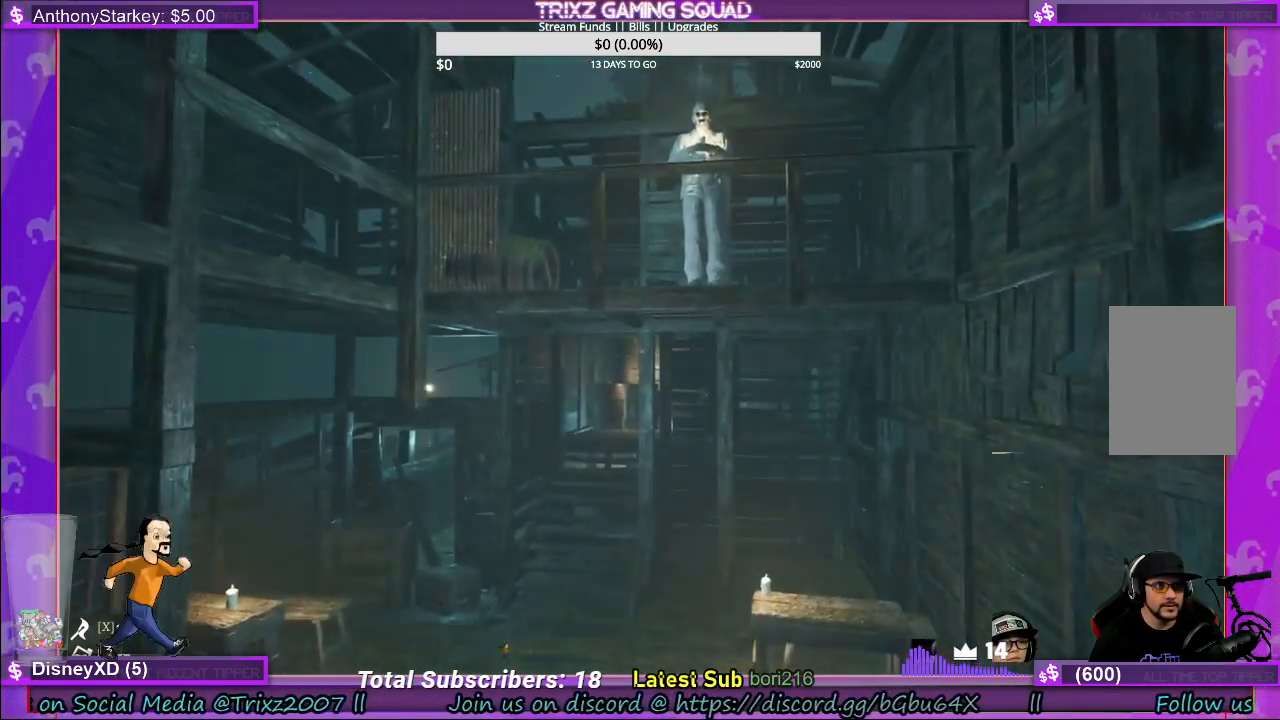
{"keys": ["w"], "mouse": [], "events": [[483, "w", "down"]]}
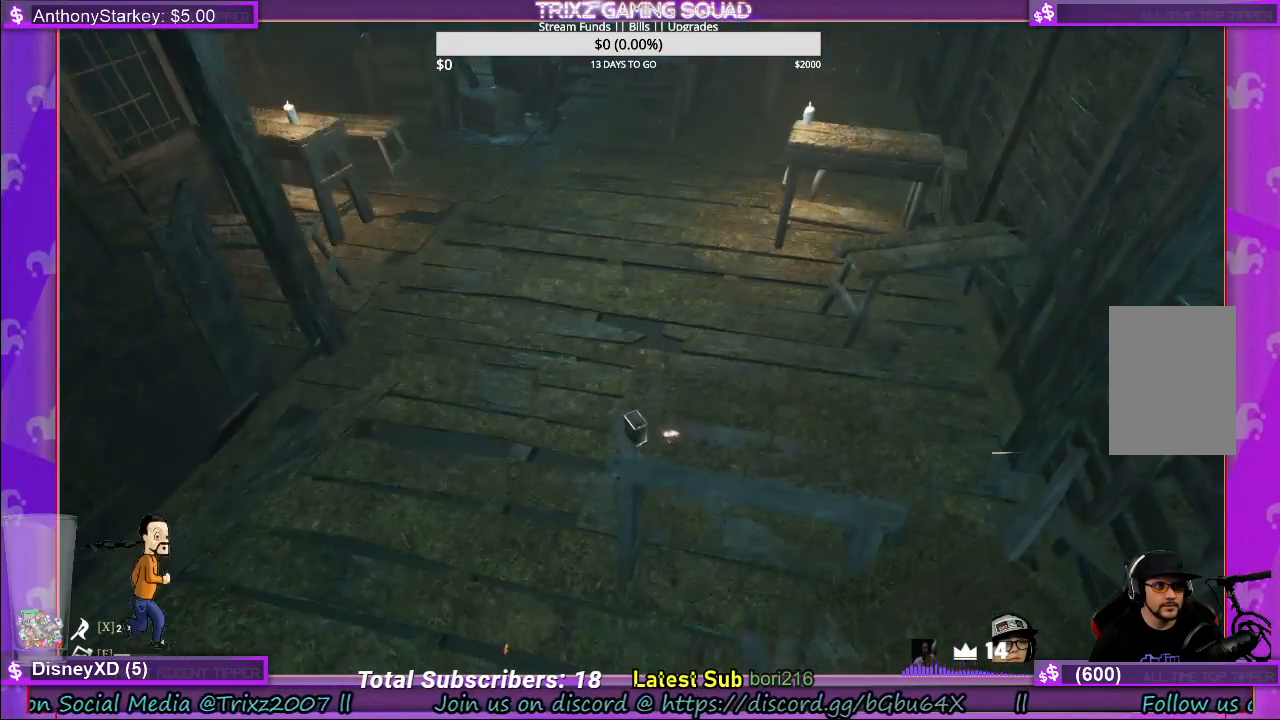
{"keys": [], "mouse": [], "events": [[167, "w", "up"]]}
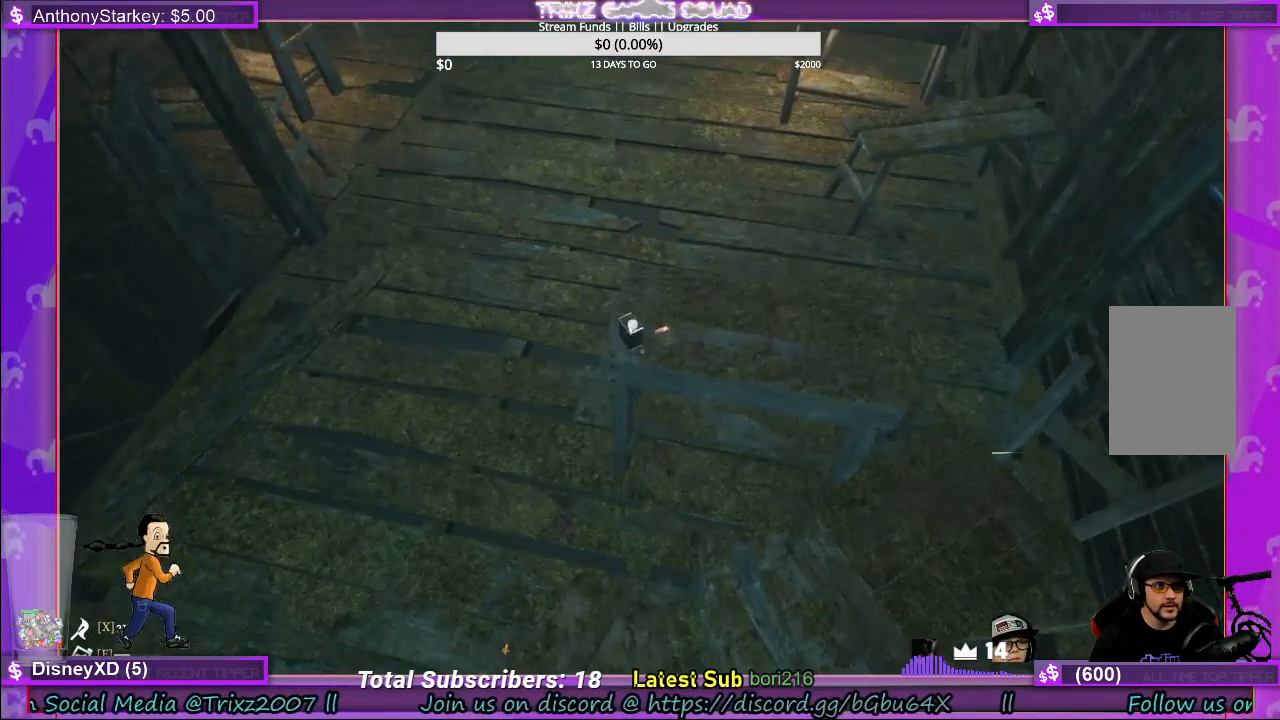
{"keys": [], "mouse": [], "events": []}
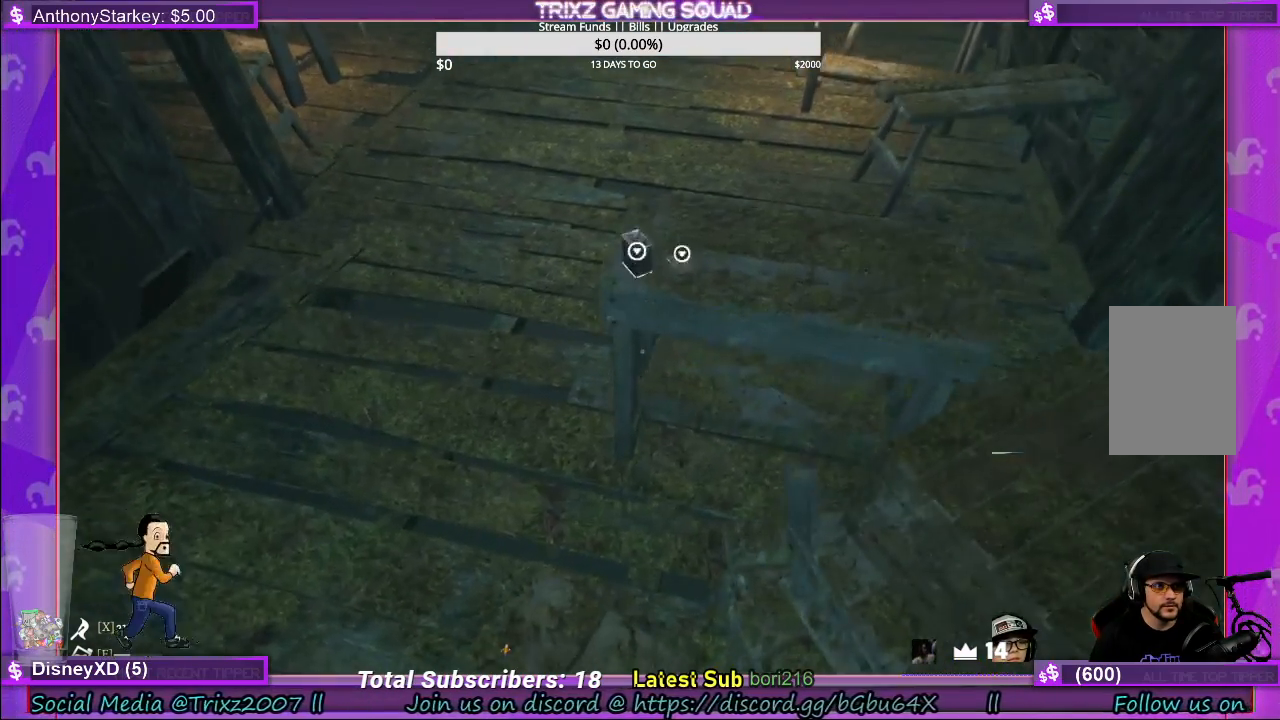
{"keys": [], "mouse": [], "events": []}
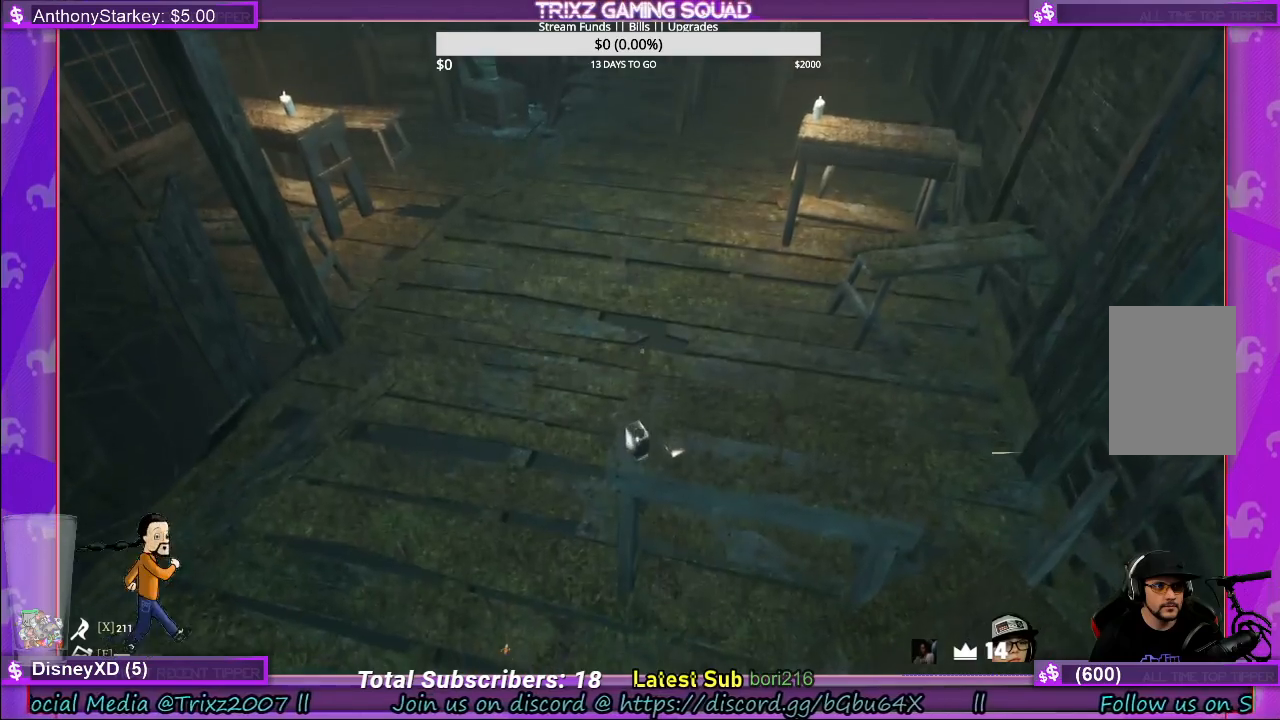
{"keys": [], "mouse": ["left"], "events": [[500, "mouse_left", "down"]]}
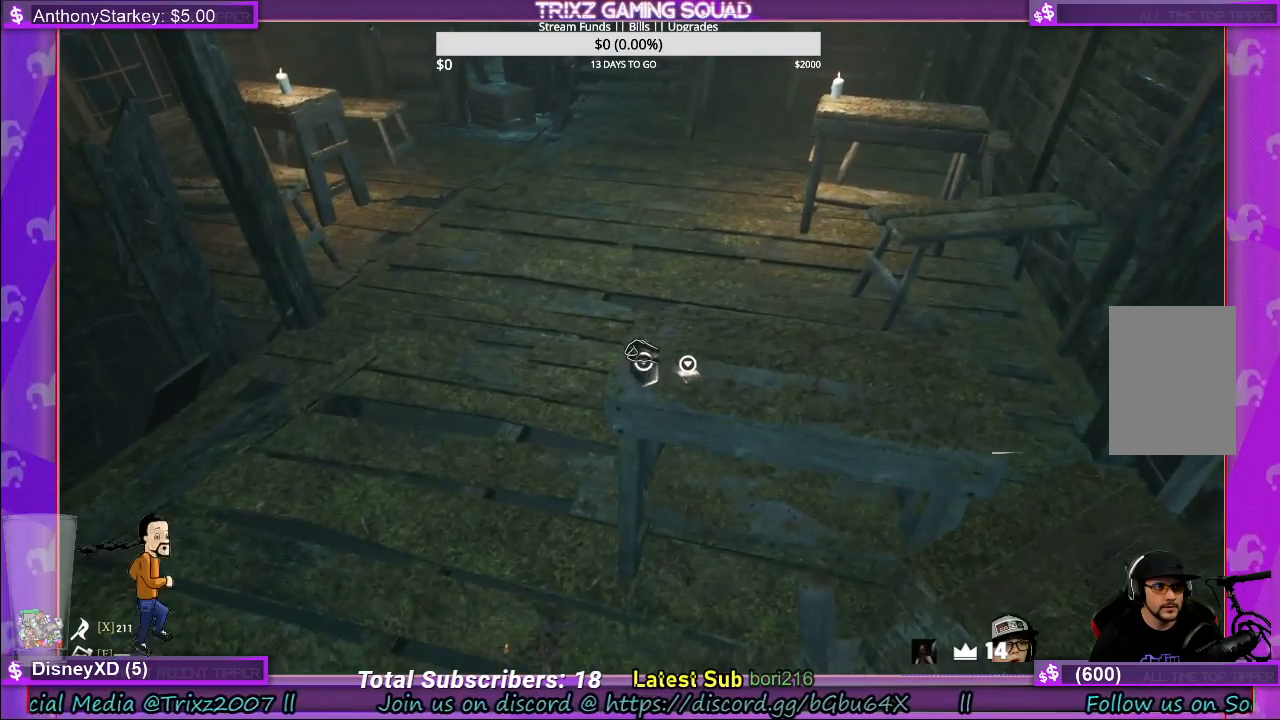
{"keys": [], "mouse": ["left"], "events": [[83, "mouse_left", "up"], [483, "mouse_left", "down"]]}
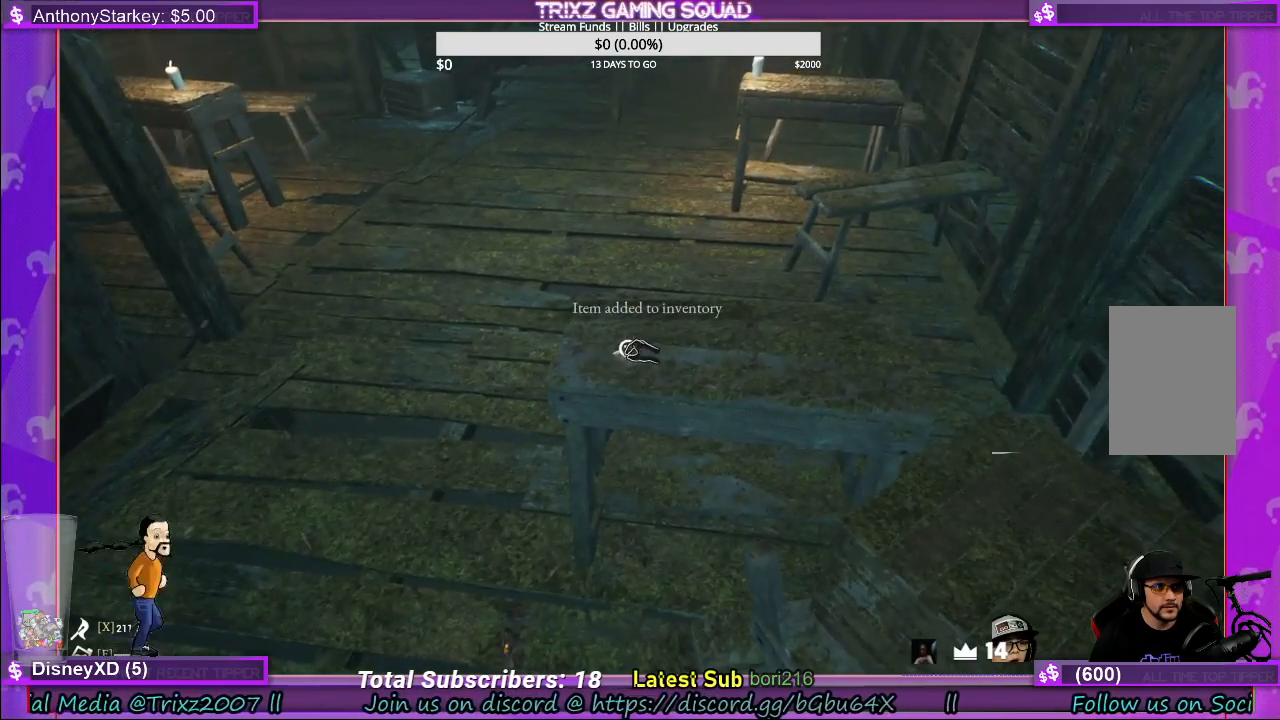
{"keys": [], "mouse": [], "events": [[117, "mouse_left", "up"]]}
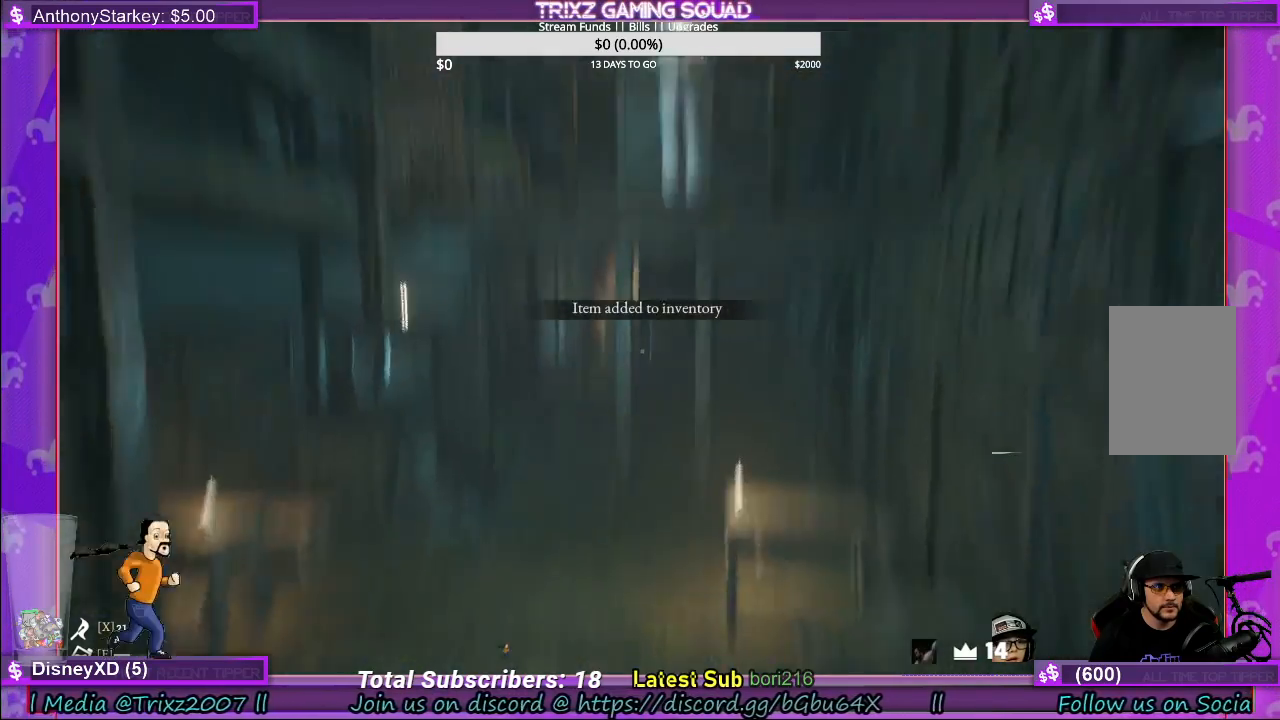
{"keys": [], "mouse": [], "events": []}
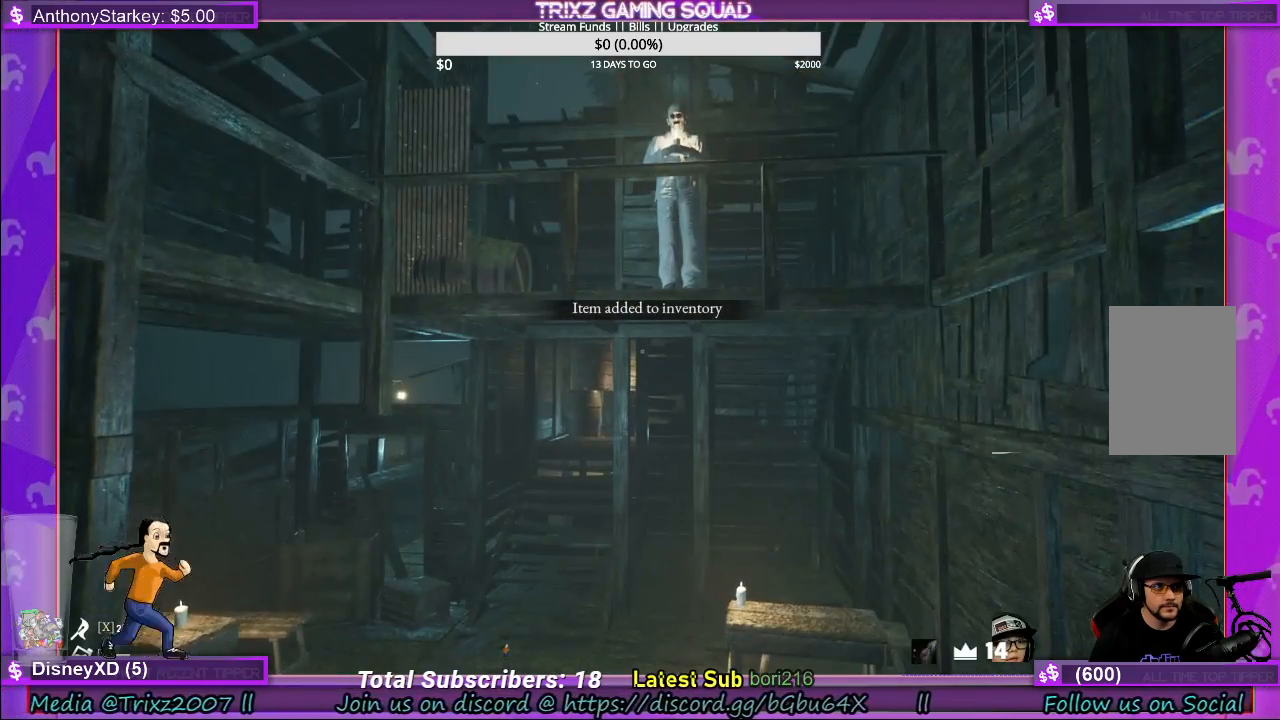
{"keys": ["f"], "mouse": [], "events": [[300, "f", "down"]]}
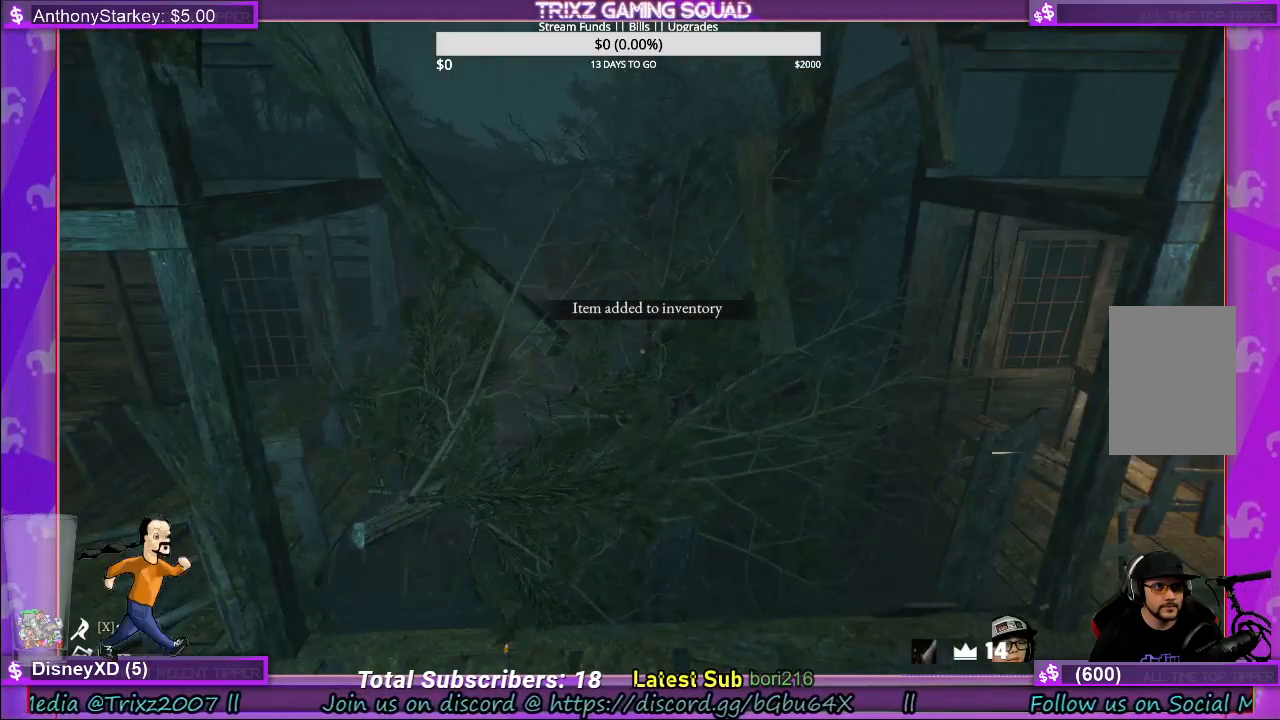
{"keys": [], "mouse": [], "events": [[117, "f", "up"]]}